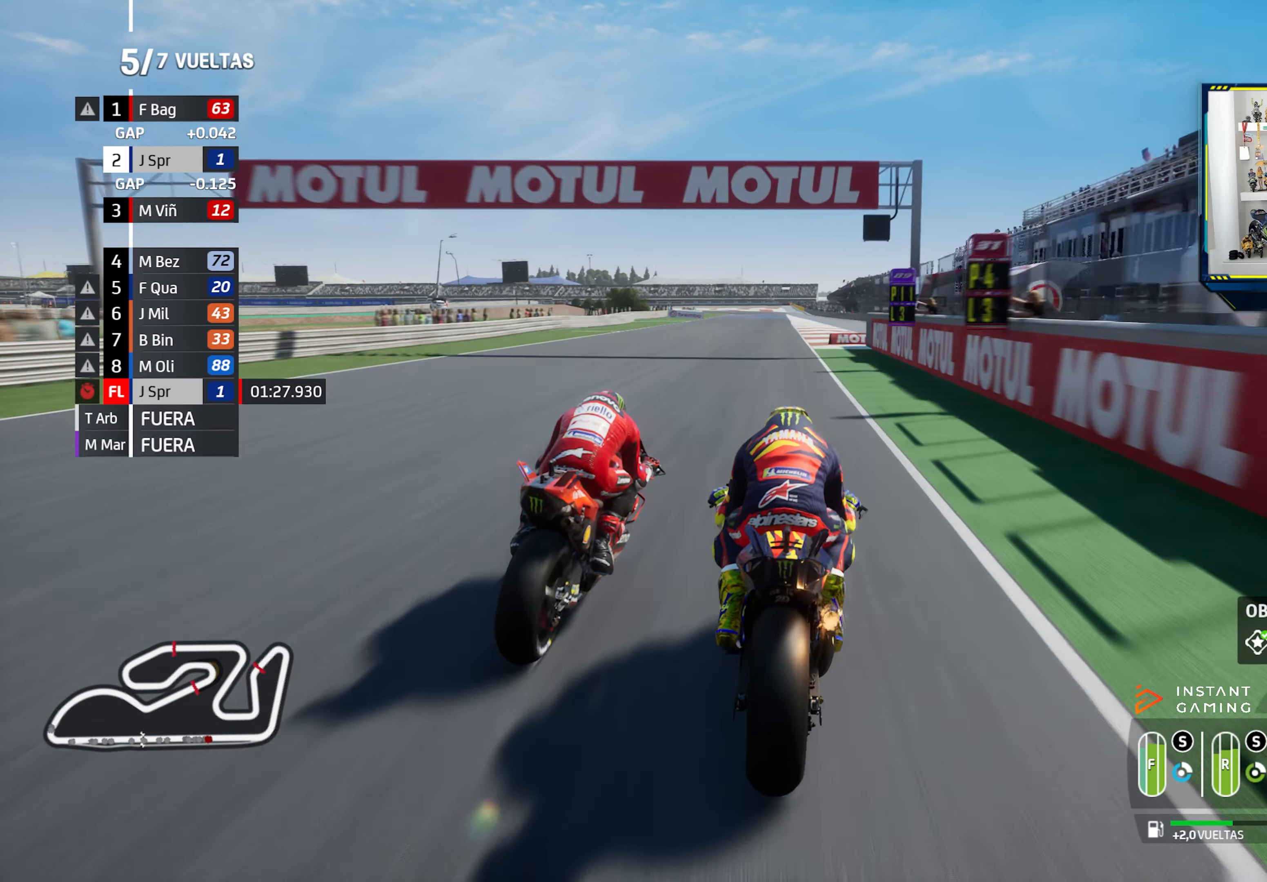
Gameplay with a controller (PlayStation layout); each line is a JSON object with the inputs held at the frame after it. "events" lists button and stick changes between this image and that frame as [ms after this image, input, new state], when the widget could be followed in between.
{"buttons": ["CROSS", "SQUARE", "L2"], "left_stick": "left", "right_stick": "center", "events": [[17, "CROSS", "up"], [17, "SQUARE", "up"], [67, "CROSS", "down"], [67, "SQUARE", "down"], [201, "CROSS", "up"], [201, "SQUARE", "up"], [351, "left_stick", "left"], [484, "CROSS", "down"], [484, "SQUARE", "down"]]}
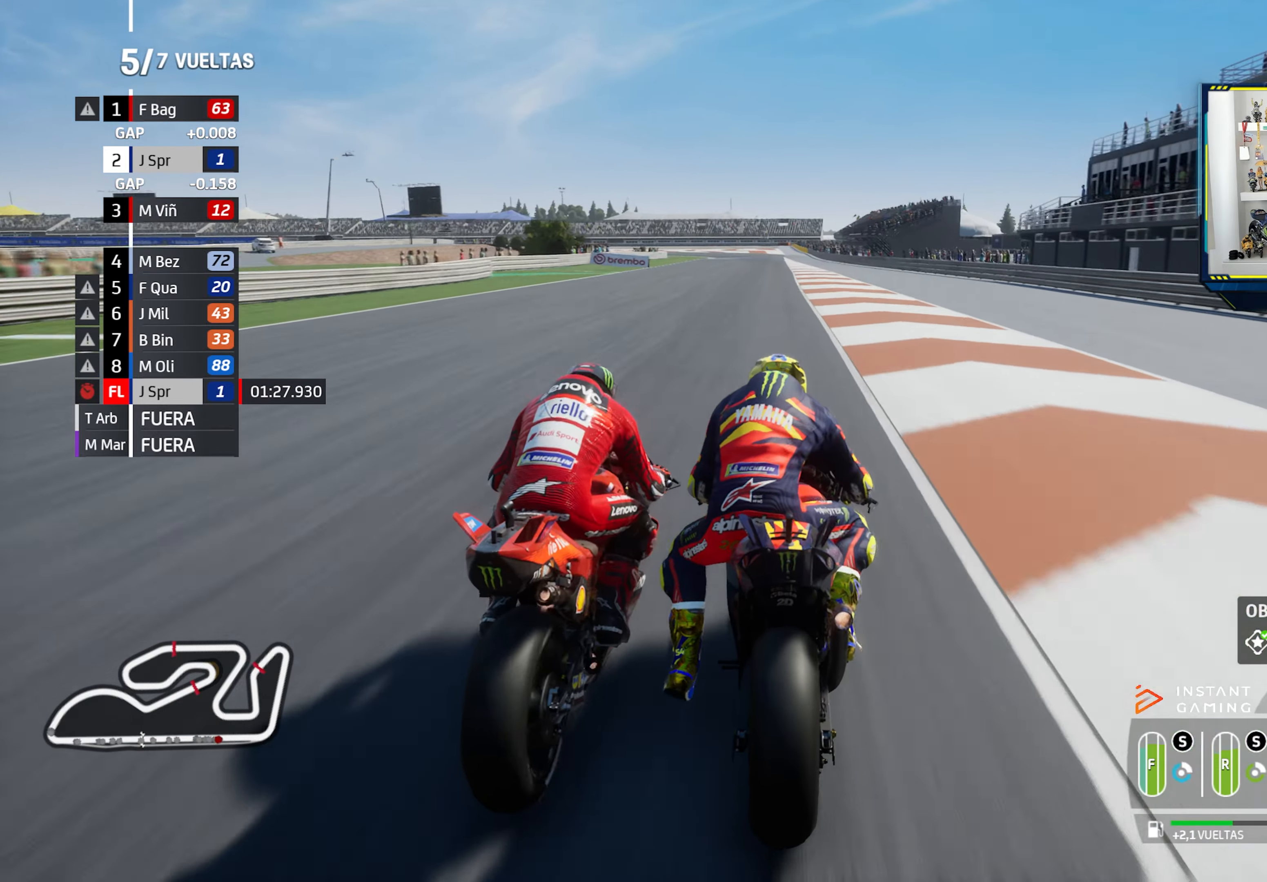
{"buttons": ["CROSS", "L2"], "left_stick": "left", "right_stick": "center", "events": [[117, "CROSS", "up"], [117, "SQUARE", "up"], [250, "CROSS", "down"], [334, "CROSS", "up"], [467, "CROSS", "down"]]}
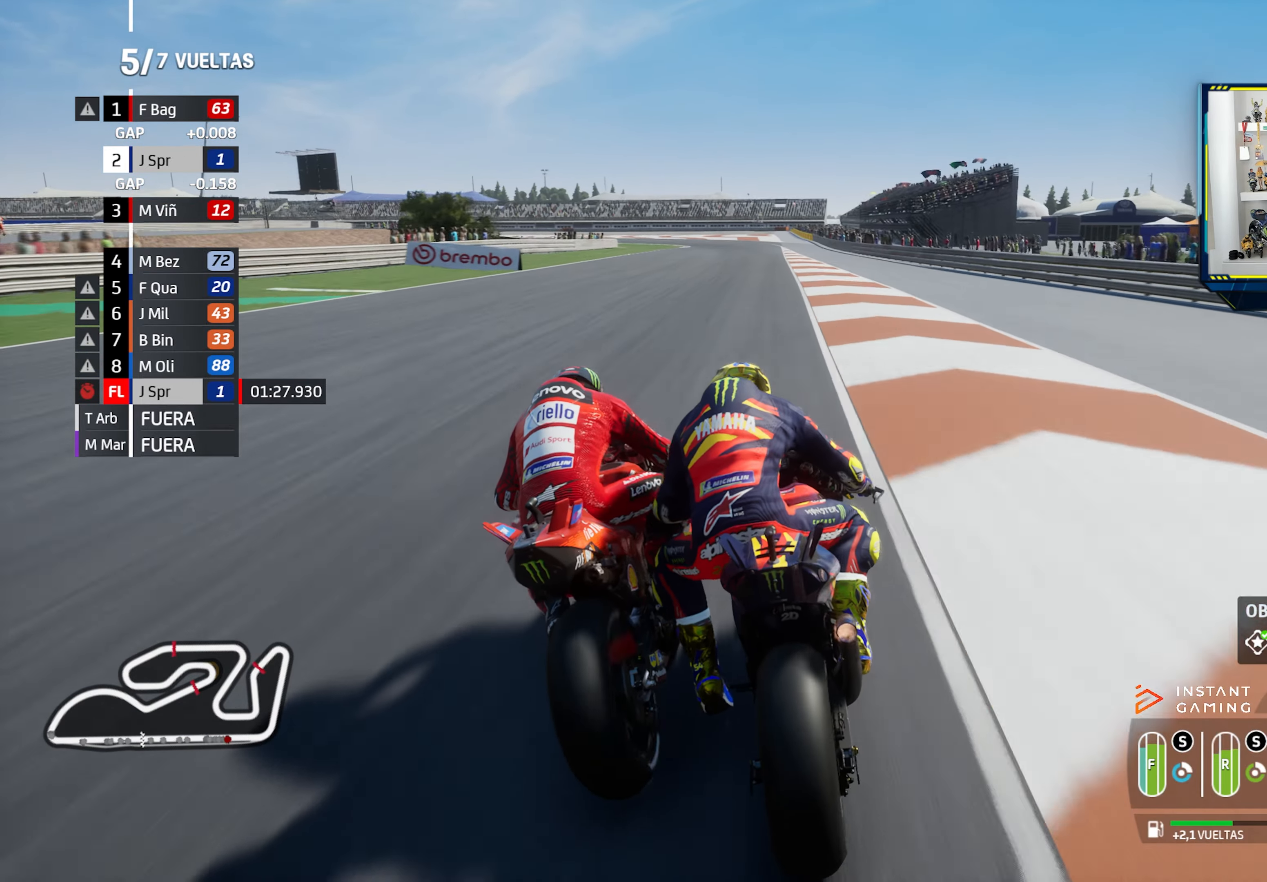
{"buttons": ["L2"], "left_stick": "left", "right_stick": "center", "events": [[17, "CROSS", "up"]]}
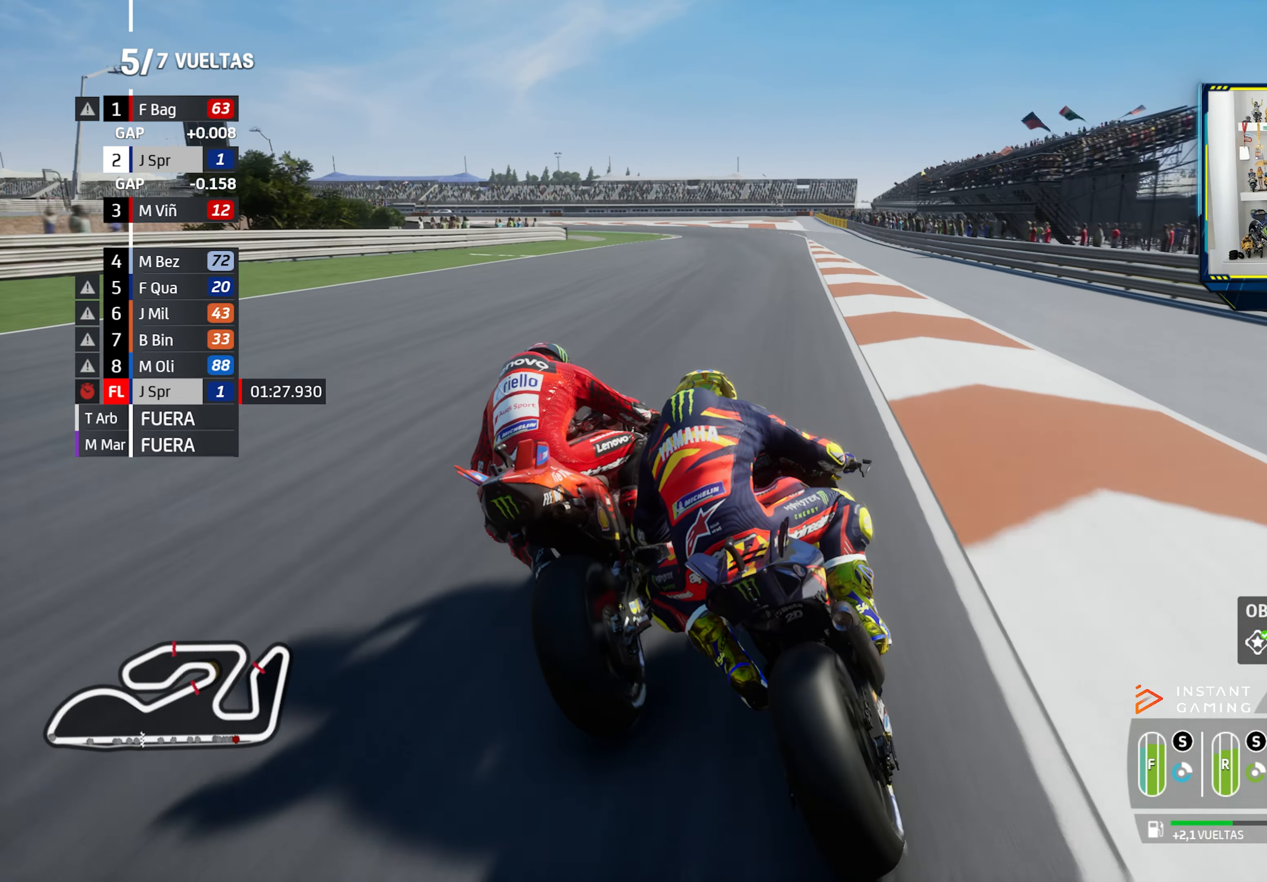
{"buttons": ["CROSS", "L2"], "left_stick": "left", "right_stick": "center", "events": [[17, "CROSS", "down"], [150, "CROSS", "up"], [234, "CROSS", "down"], [350, "CROSS", "up"], [434, "CROSS", "down"]]}
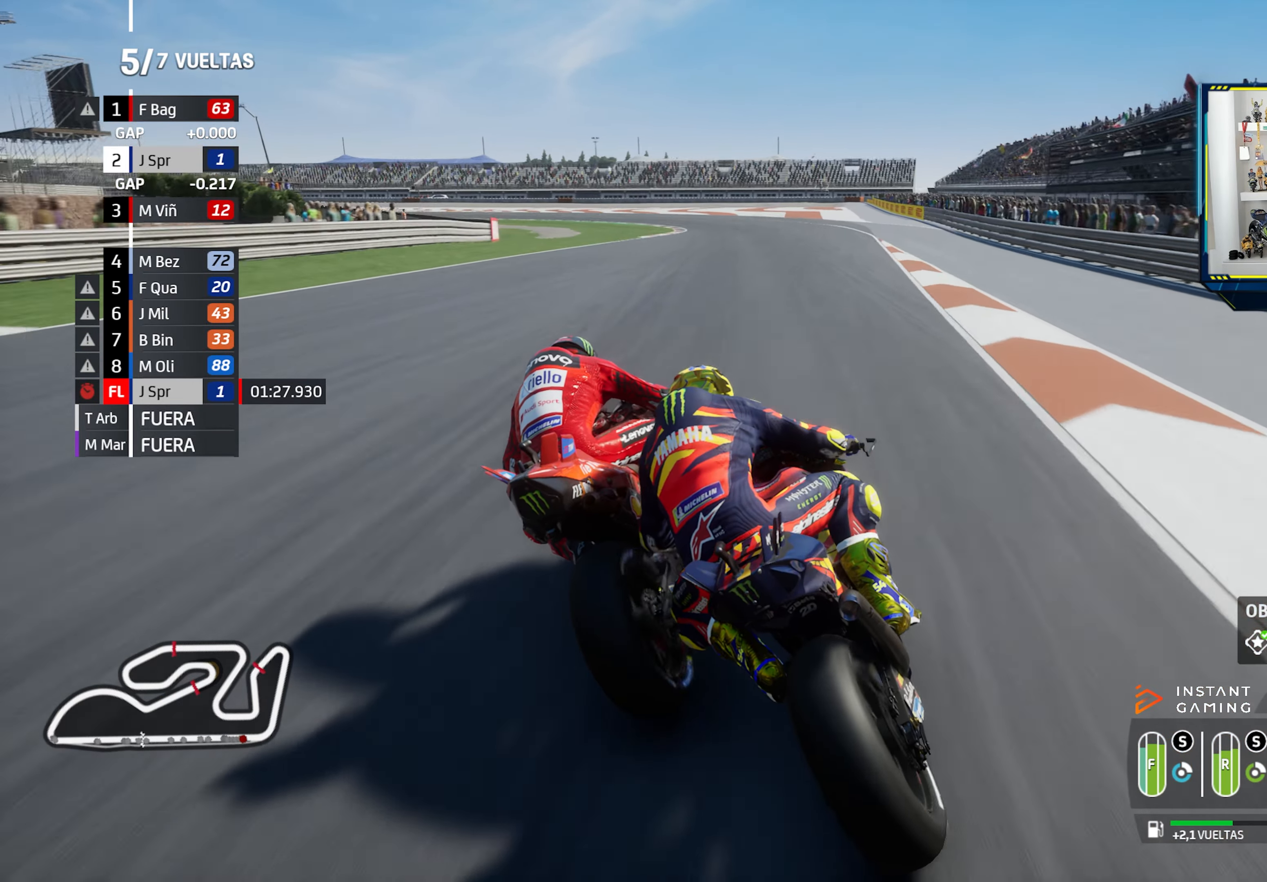
{"buttons": ["L2"], "left_stick": "left", "right_stick": "center", "events": [[51, "CROSS", "up"], [151, "CROSS", "down"], [151, "SQUARE", "down"], [267, "CROSS", "up"], [267, "SQUARE", "up"], [351, "CROSS", "down"], [484, "CROSS", "up"]]}
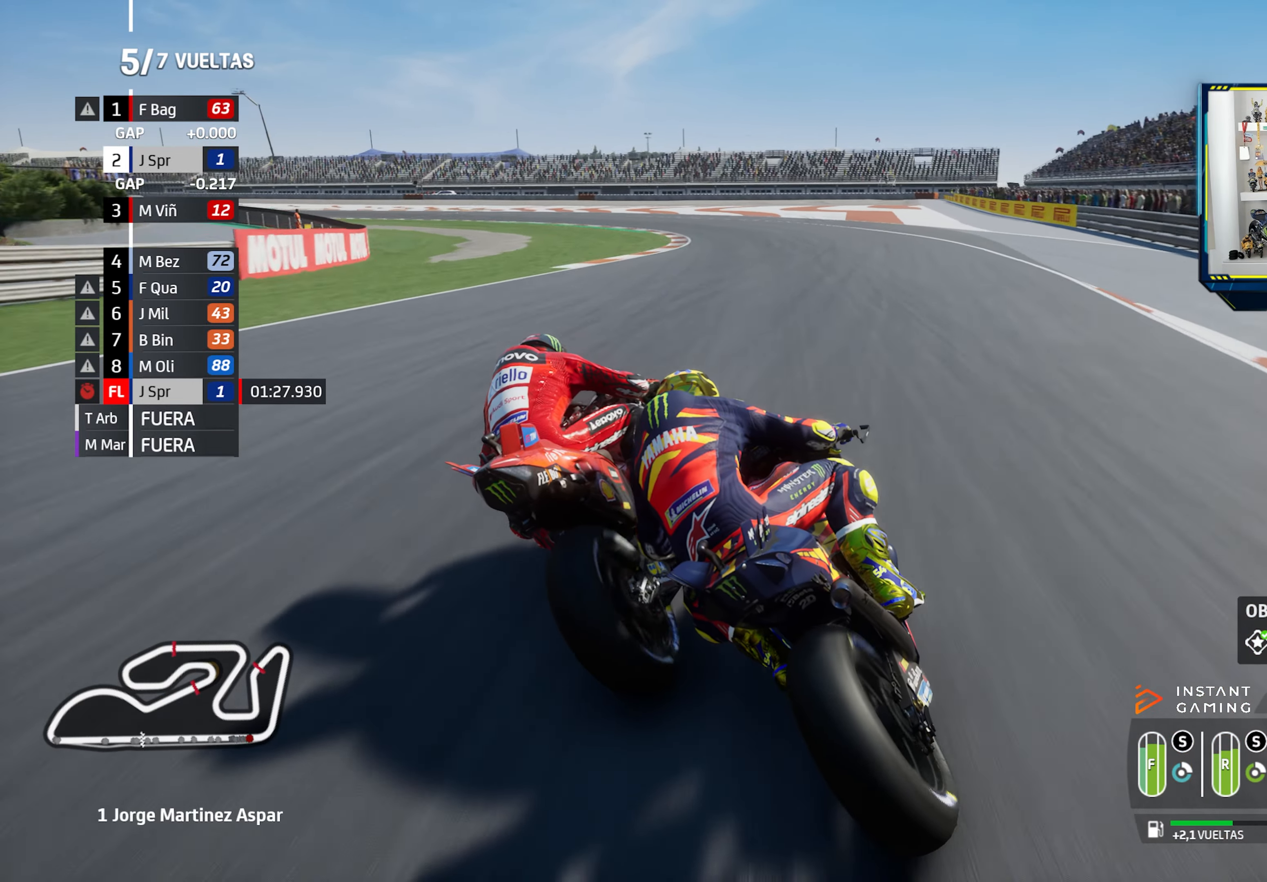
{"buttons": ["CROSS", "L2"], "left_stick": "left", "right_stick": "center", "events": [[50, "CROSS", "down"], [183, "CROSS", "up"], [250, "CROSS", "down"], [367, "CROSS", "up"], [450, "CROSS", "down"]]}
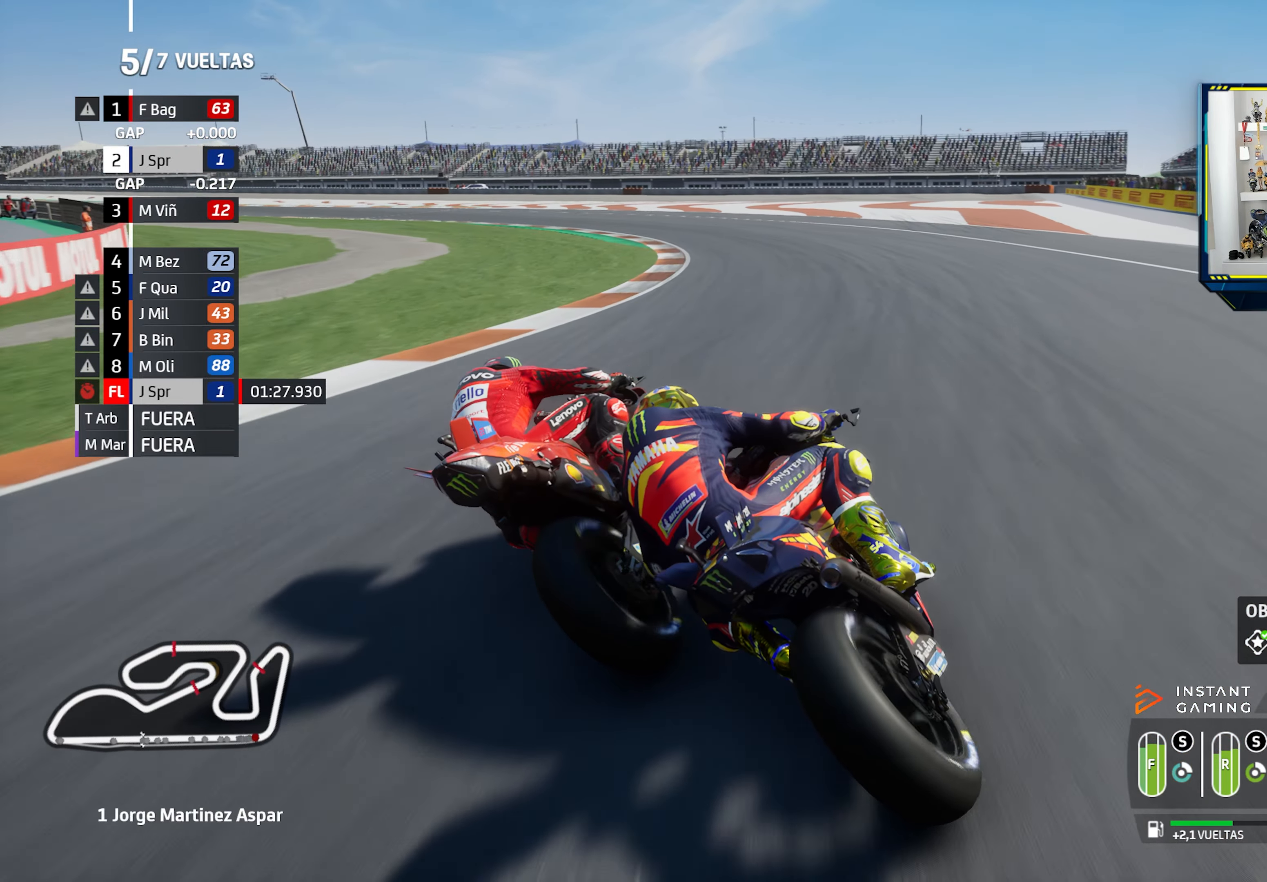
{"buttons": ["L2"], "left_stick": "left", "right_stick": "center", "events": [[51, "CROSS", "up"], [151, "CROSS", "down"], [251, "CROSS", "up"], [351, "CROSS", "down"], [451, "CROSS", "up"]]}
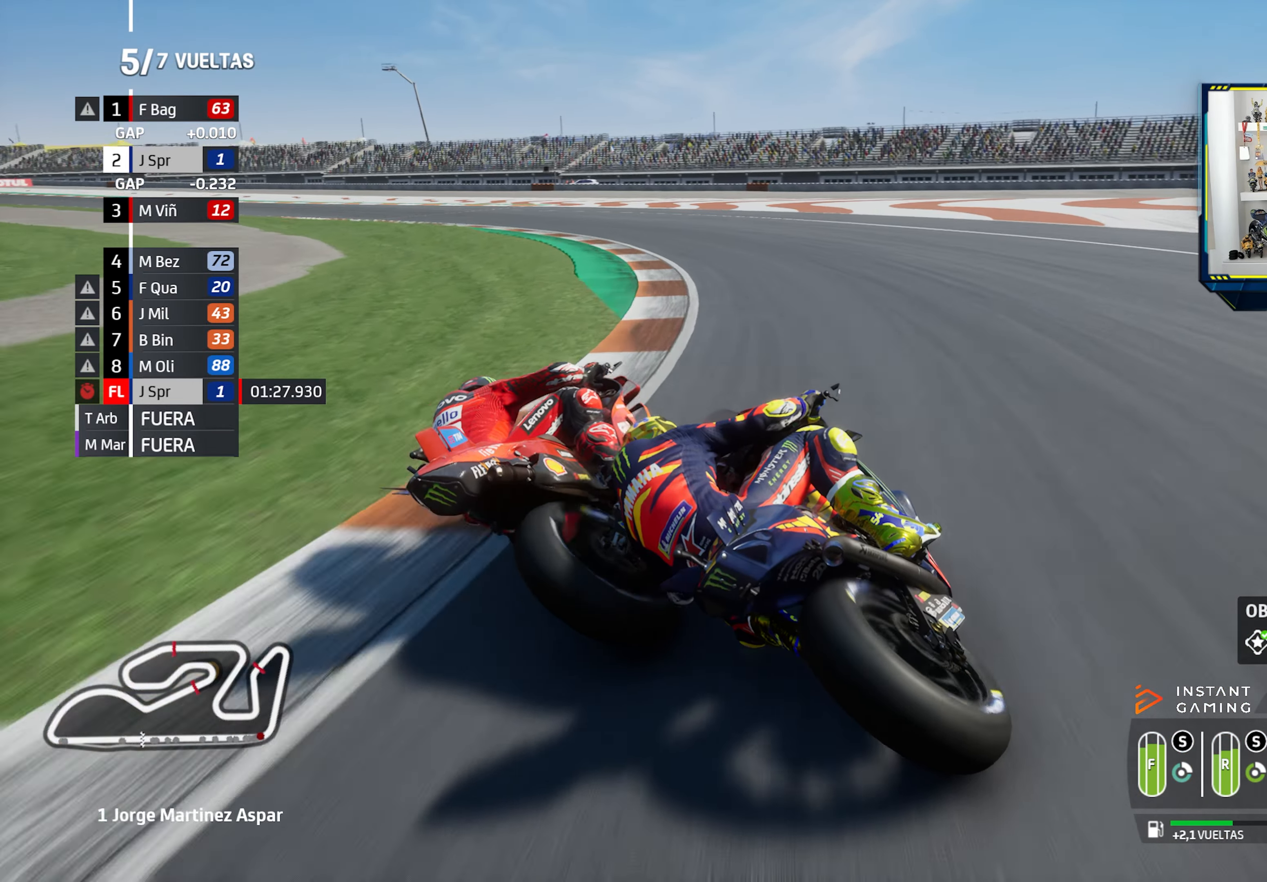
{"buttons": [], "left_stick": "left", "right_stick": "center", "events": [[33, "CROSS", "down"], [133, "CROSS", "up"], [284, "L2", "up"]]}
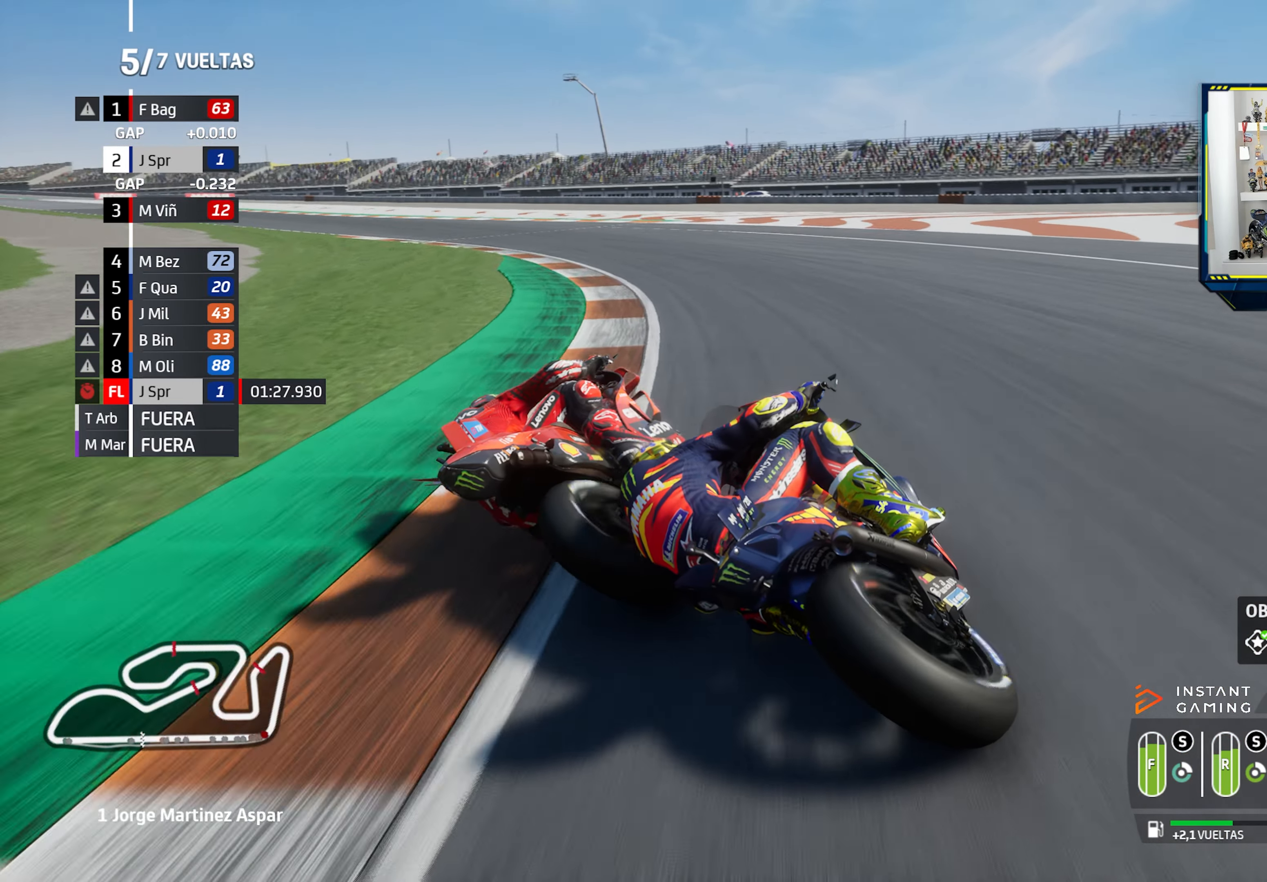
{"buttons": ["R2"], "left_stick": "left", "right_stick": "center", "events": [[500, "R2", "down"]]}
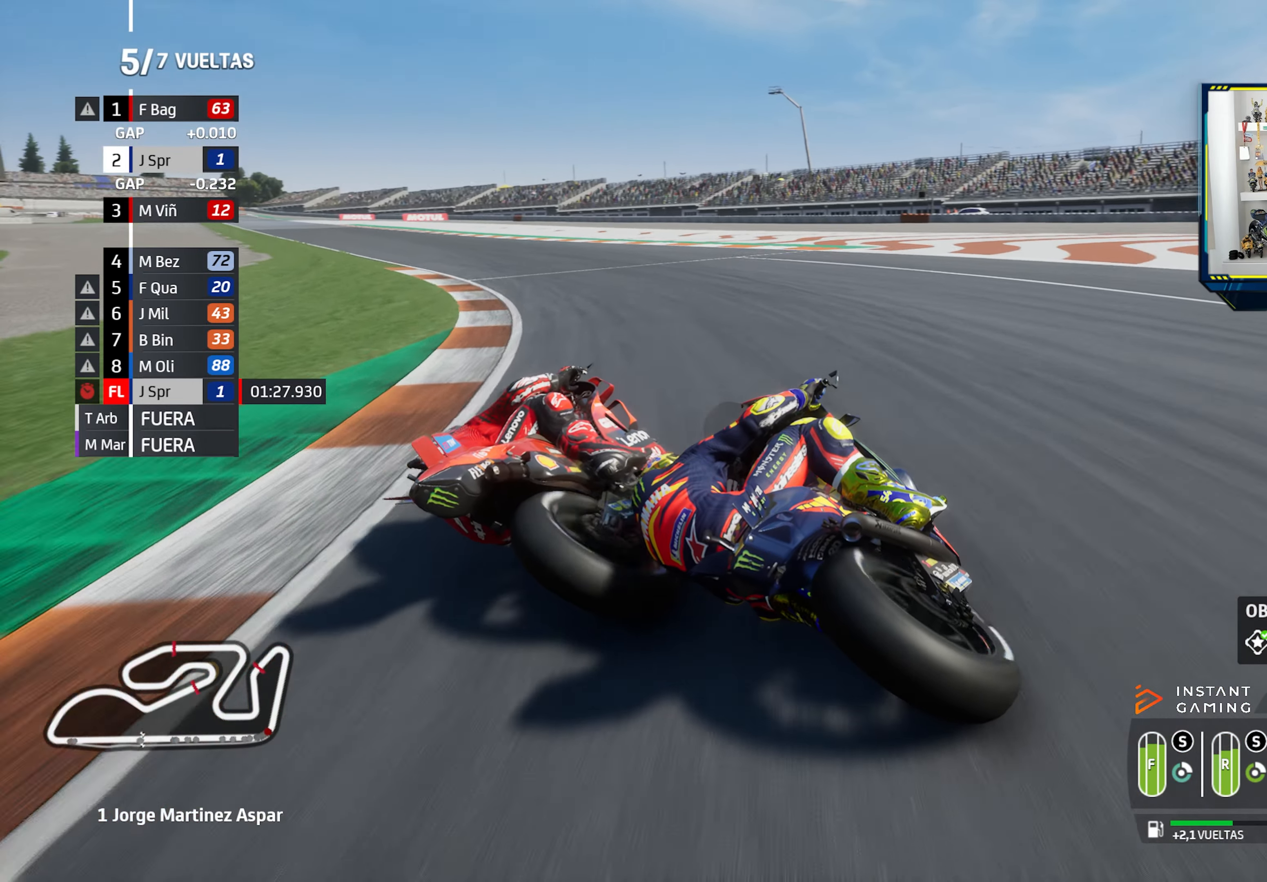
{"buttons": ["R2"], "left_stick": "left", "right_stick": "center", "events": []}
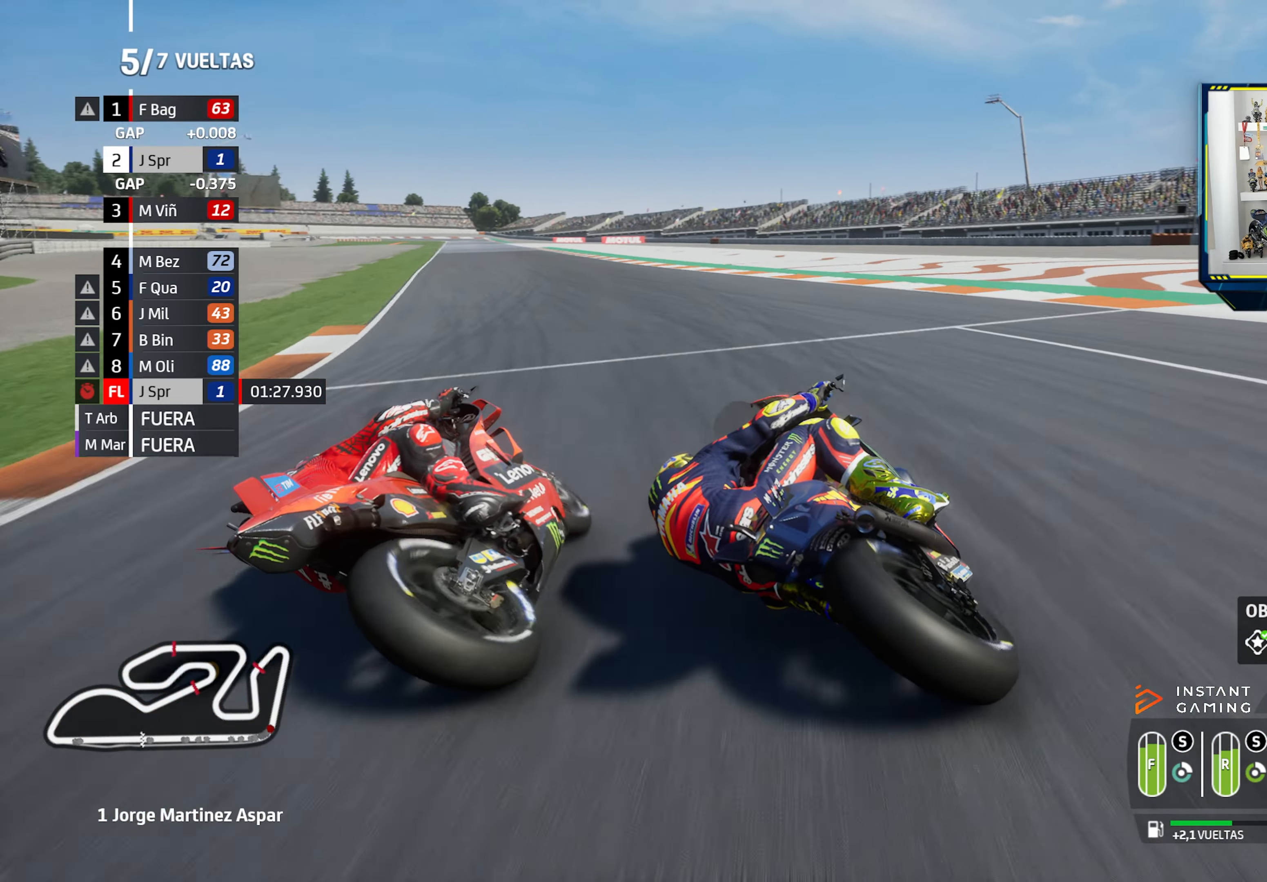
{"buttons": ["R2"], "left_stick": "left", "right_stick": "center", "events": [[266, "CIRCLE", "down"], [366, "CIRCLE", "up"]]}
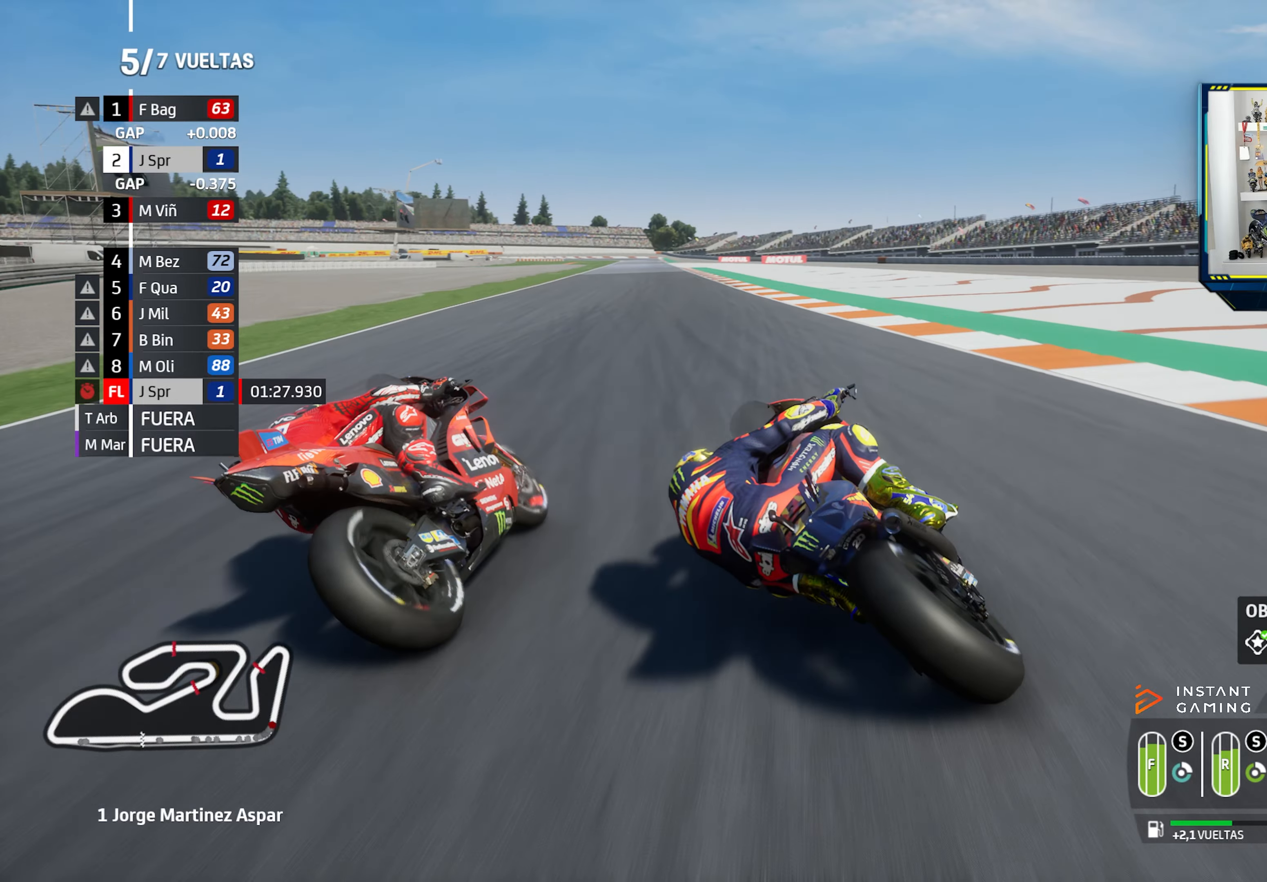
{"buttons": ["R2"], "left_stick": "center", "right_stick": "center", "events": [[467, "left_stick", "center"]]}
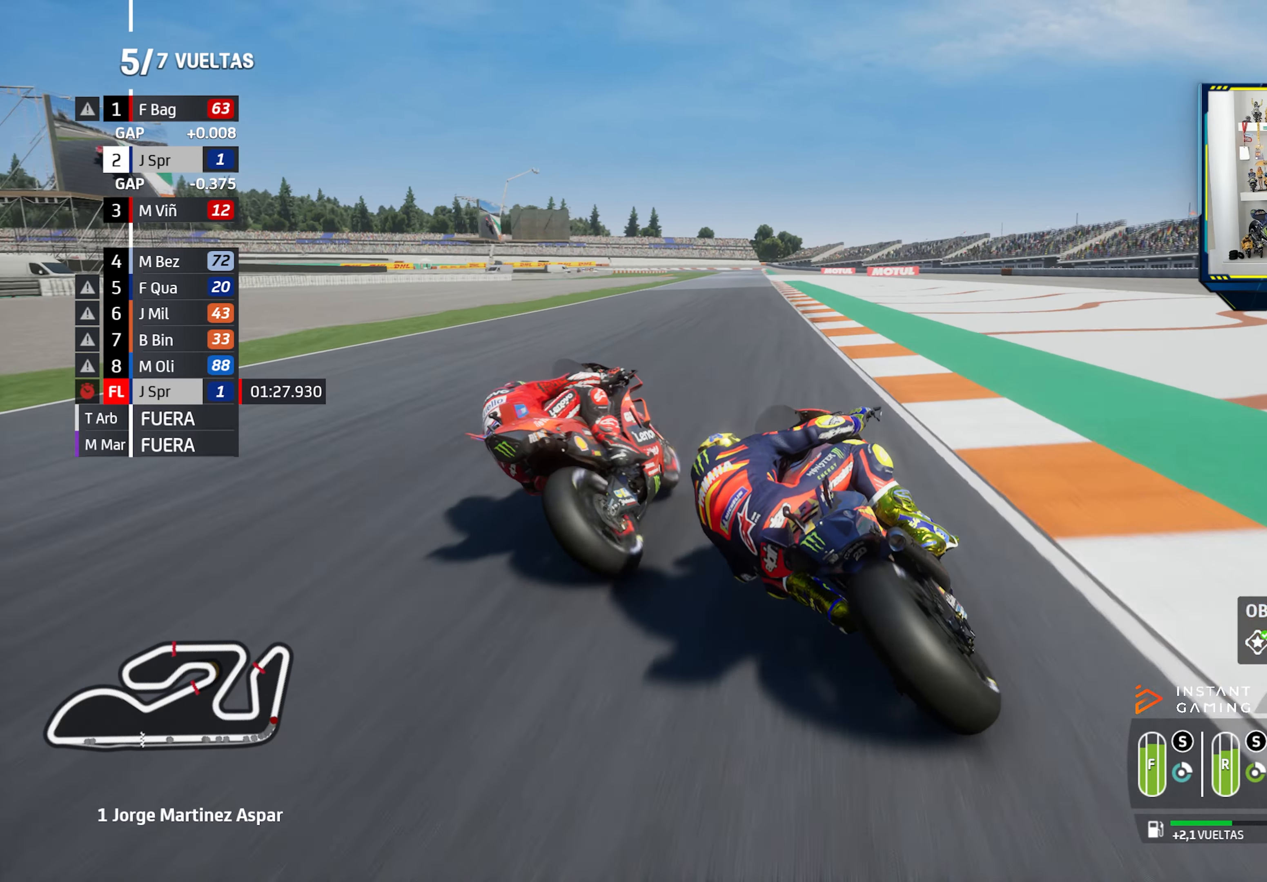
{"buttons": ["R2"], "left_stick": "center", "right_stick": "center", "events": [[17, "left_stick", "left"], [484, "left_stick", "center"]]}
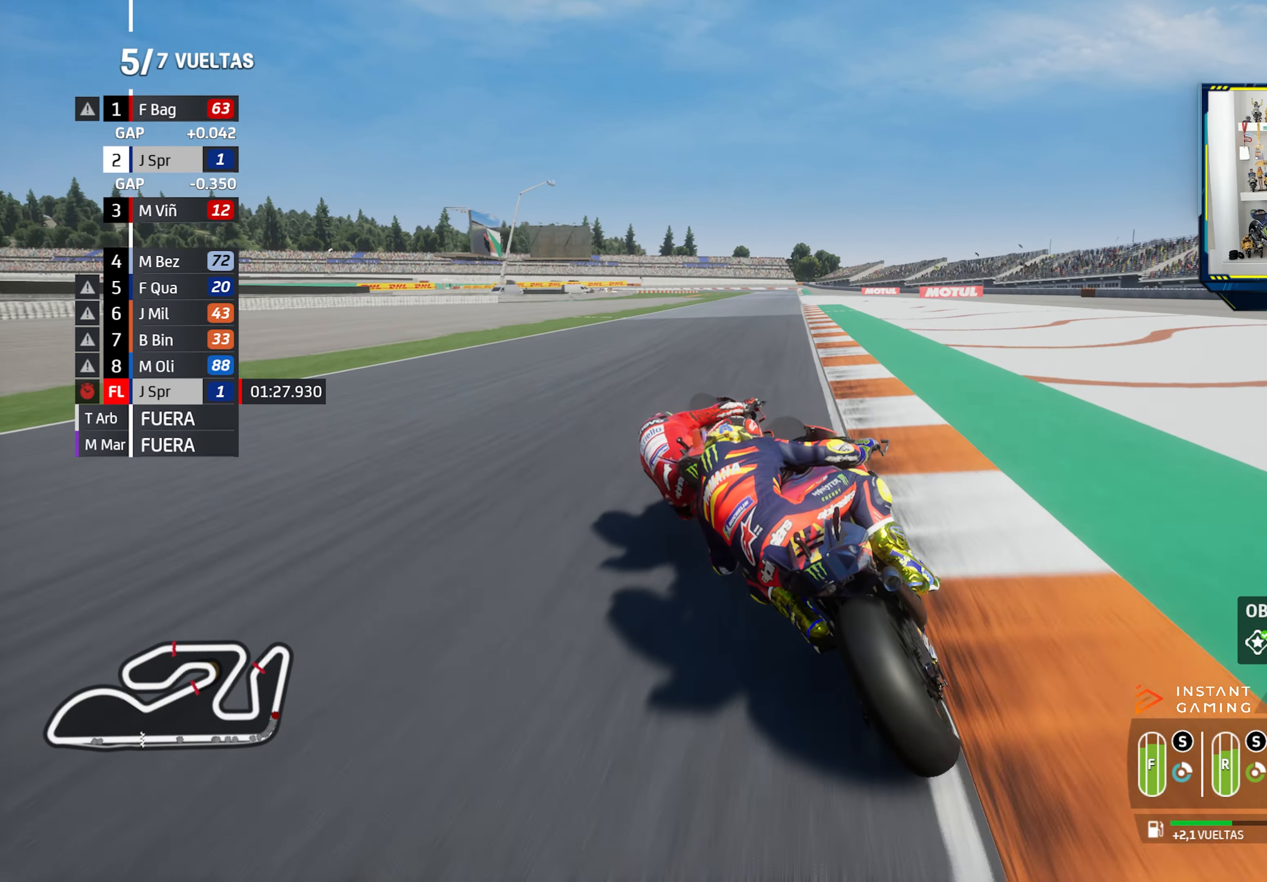
{"buttons": ["R2"], "left_stick": "right", "right_stick": "center", "events": [[250, "left_stick", "right"]]}
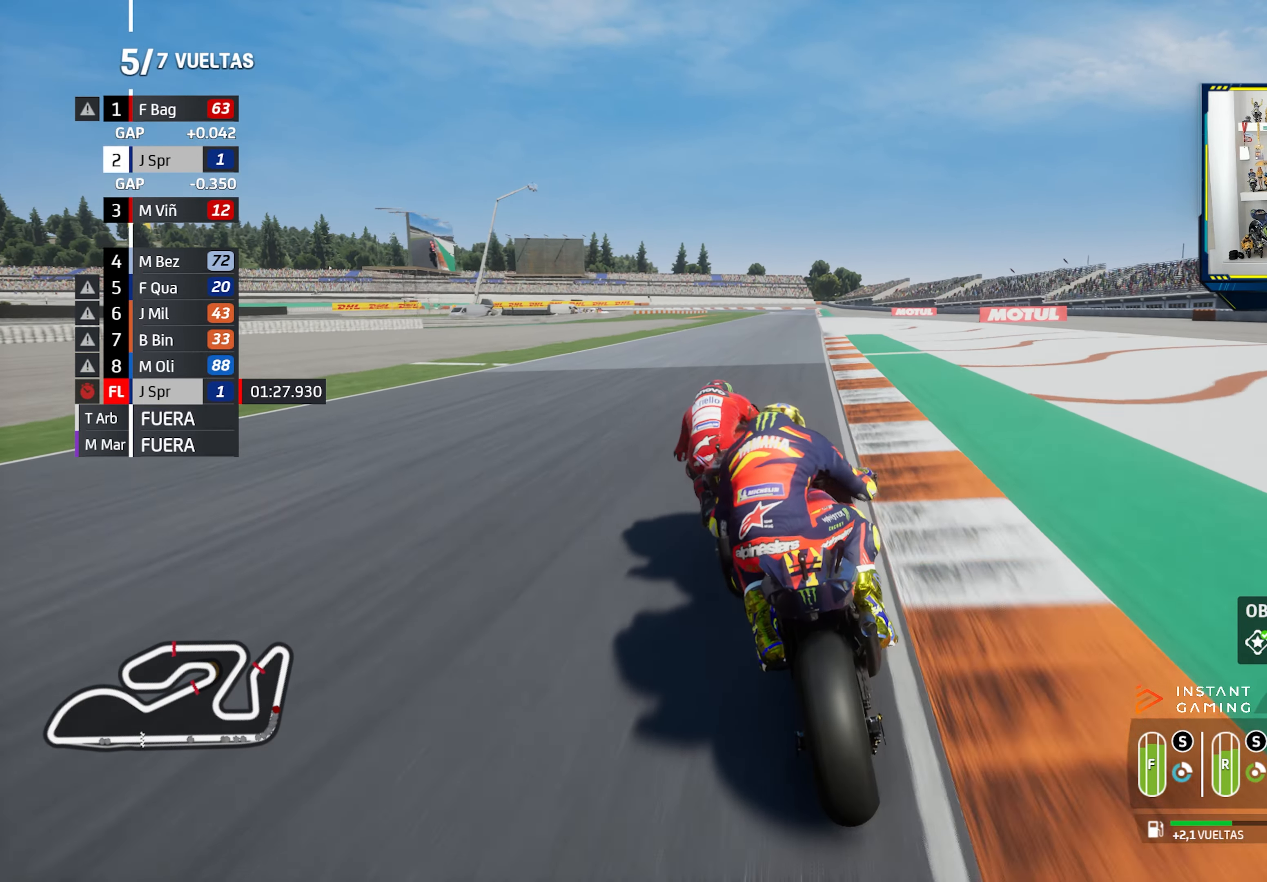
{"buttons": ["R2"], "left_stick": "center", "right_stick": "center", "events": [[200, "left_stick", "center"]]}
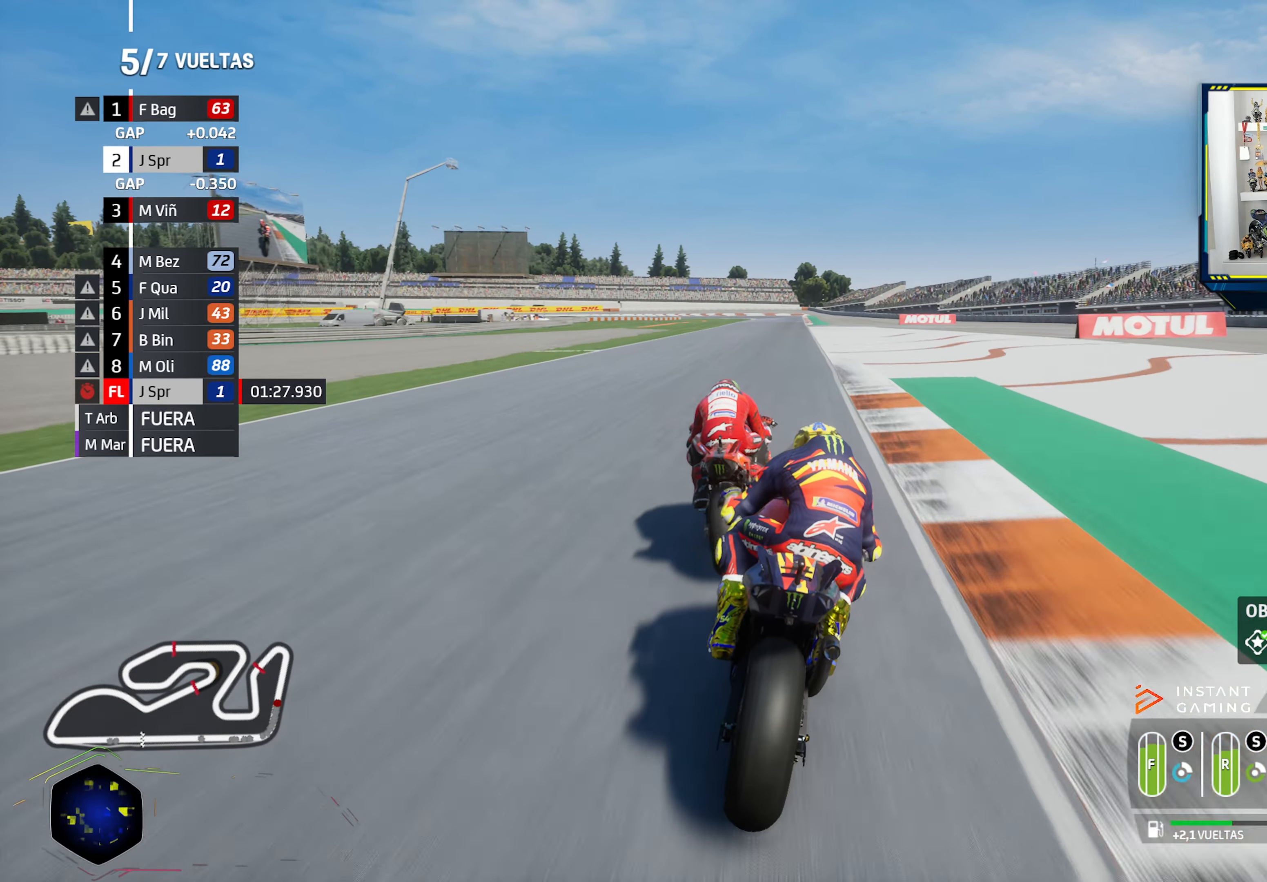
{"buttons": ["R2"], "left_stick": "right", "right_stick": "center", "events": [[67, "left_stick", "right"], [217, "CIRCLE", "down"], [233, "left_stick", "center"], [317, "CIRCLE", "up"], [467, "left_stick", "right"]]}
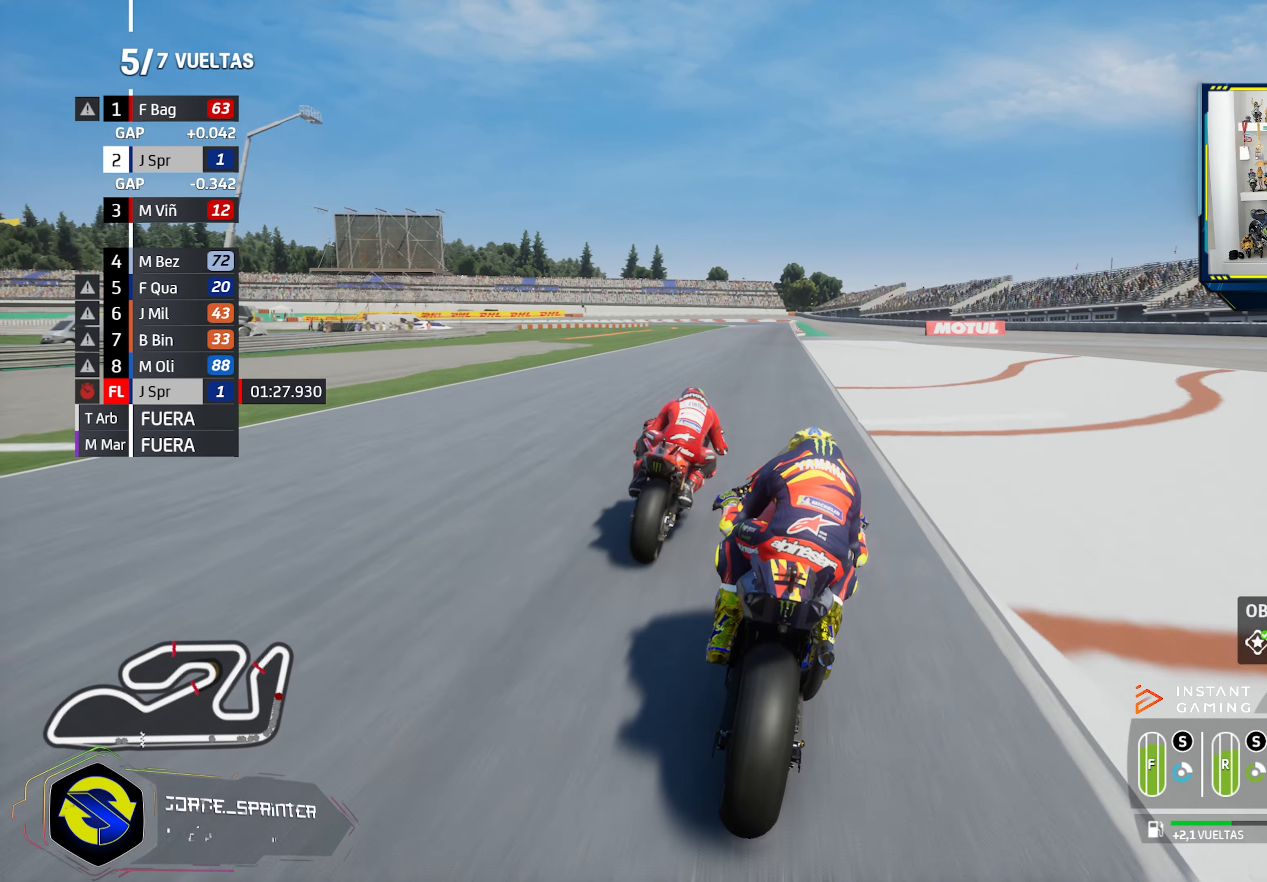
{"buttons": ["CROSS", "SQUARE"], "left_stick": "center", "right_stick": "center", "events": [[67, "left_stick", "center"], [217, "left_stick", "right"], [351, "left_stick", "center"], [501, "CROSS", "down"], [501, "R2", "up"], [501, "SQUARE", "down"]]}
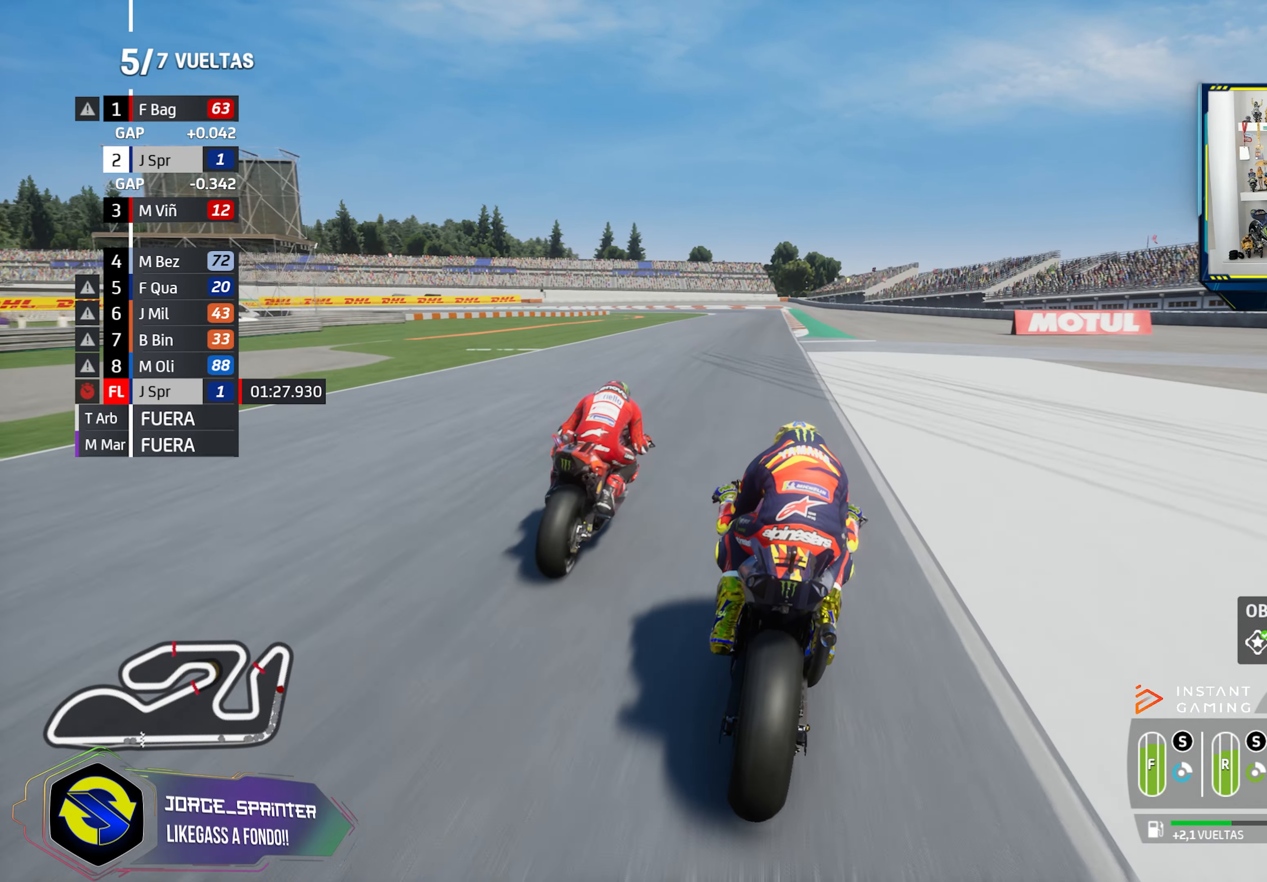
{"buttons": ["L2"], "left_stick": "left", "right_stick": "center", "events": [[16, "L2", "down"], [16, "left_stick", "left"], [133, "CROSS", "up"], [133, "SQUARE", "up"], [250, "CROSS", "down"], [250, "SQUARE", "down"], [400, "CROSS", "up"], [400, "L2", "up"], [400, "SQUARE", "up"], [500, "L2", "down"]]}
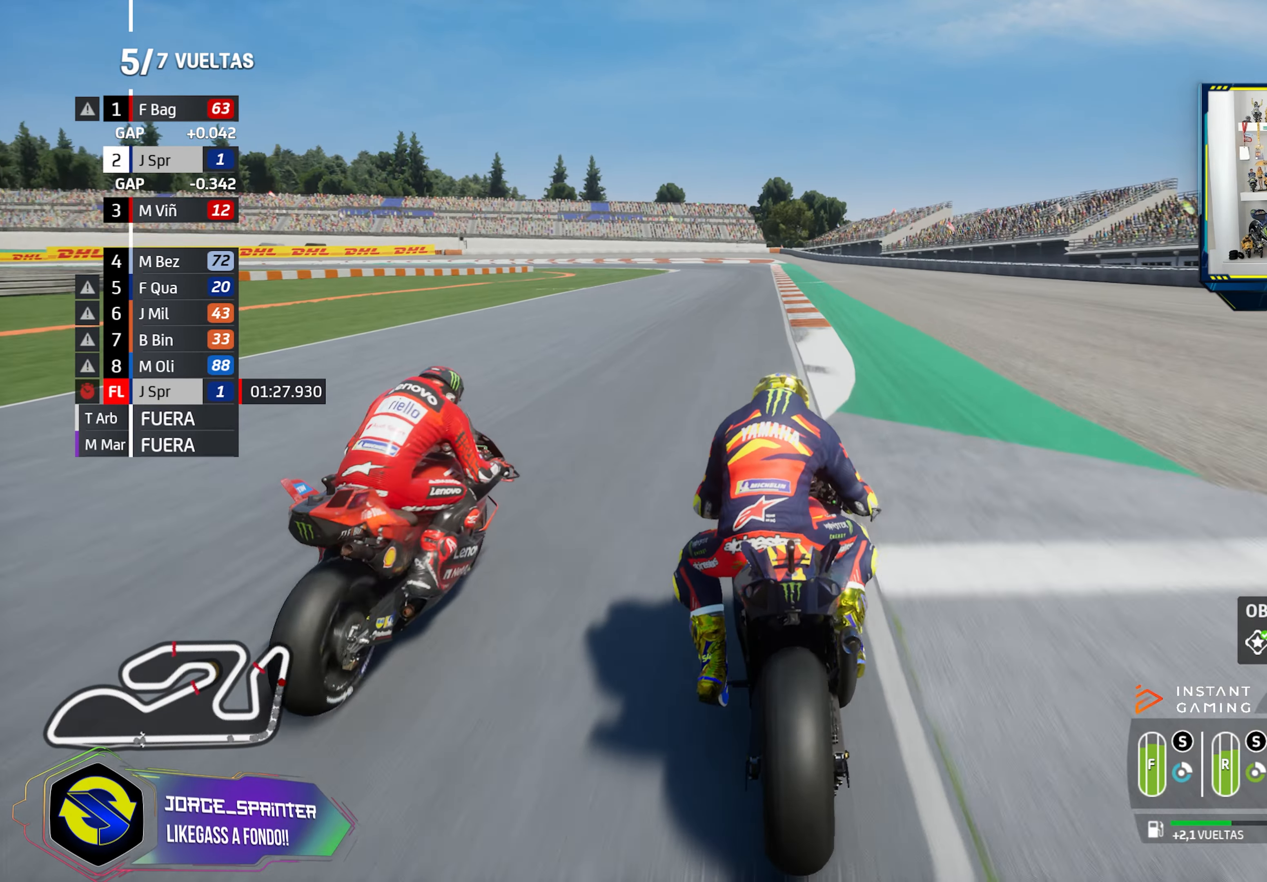
{"buttons": [], "left_stick": "down-left", "right_stick": "center", "events": [[100, "left_stick", "down-left"], [134, "L2", "up"], [200, "L2", "down"], [200, "left_stick", "left"], [267, "CROSS", "down"], [384, "CROSS", "up"], [451, "left_stick", "down-left"], [467, "L2", "up"]]}
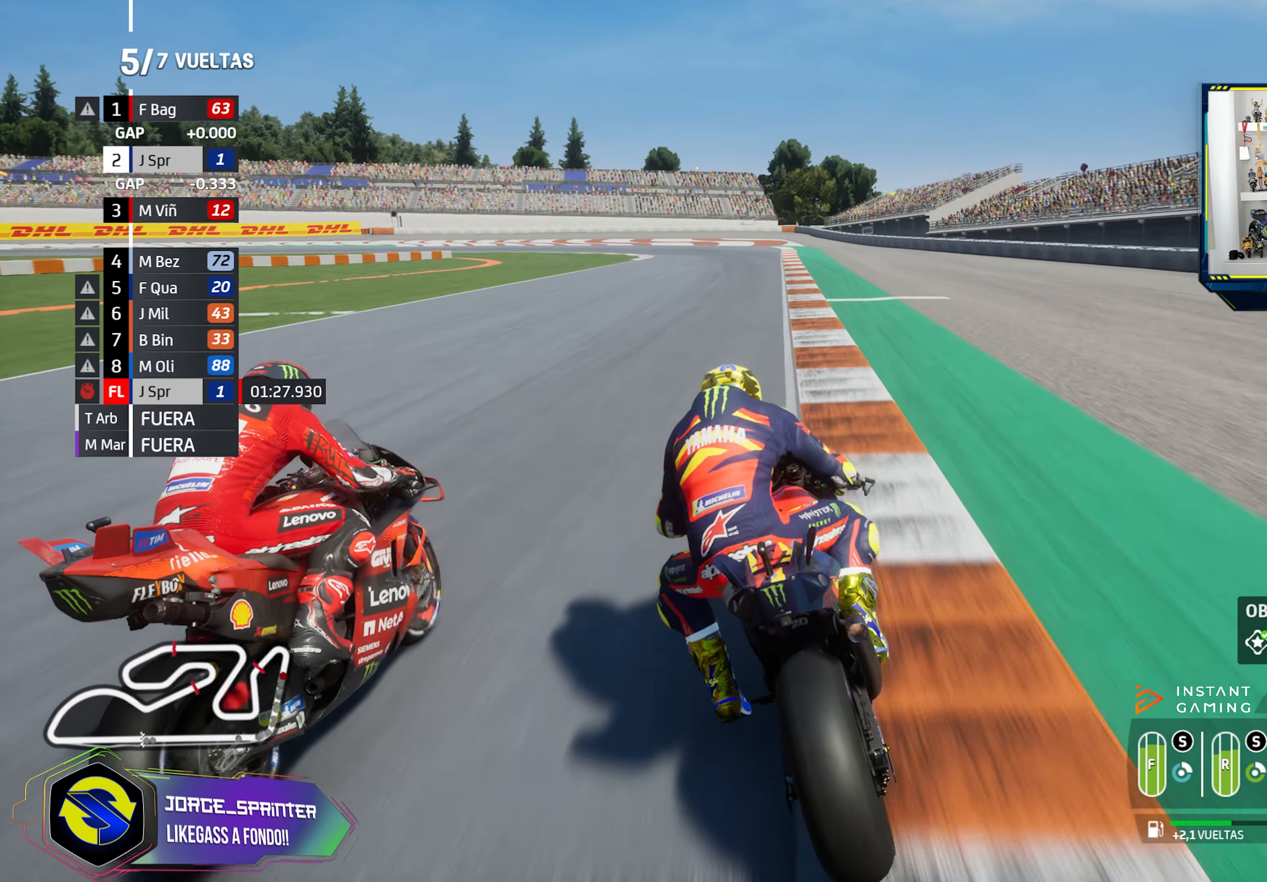
{"buttons": ["CROSS", "L2"], "left_stick": "left", "right_stick": "center", "events": [[150, "left_stick", "left"], [233, "L2", "down"], [283, "CROSS", "down"], [417, "CROSS", "up"], [500, "CROSS", "down"]]}
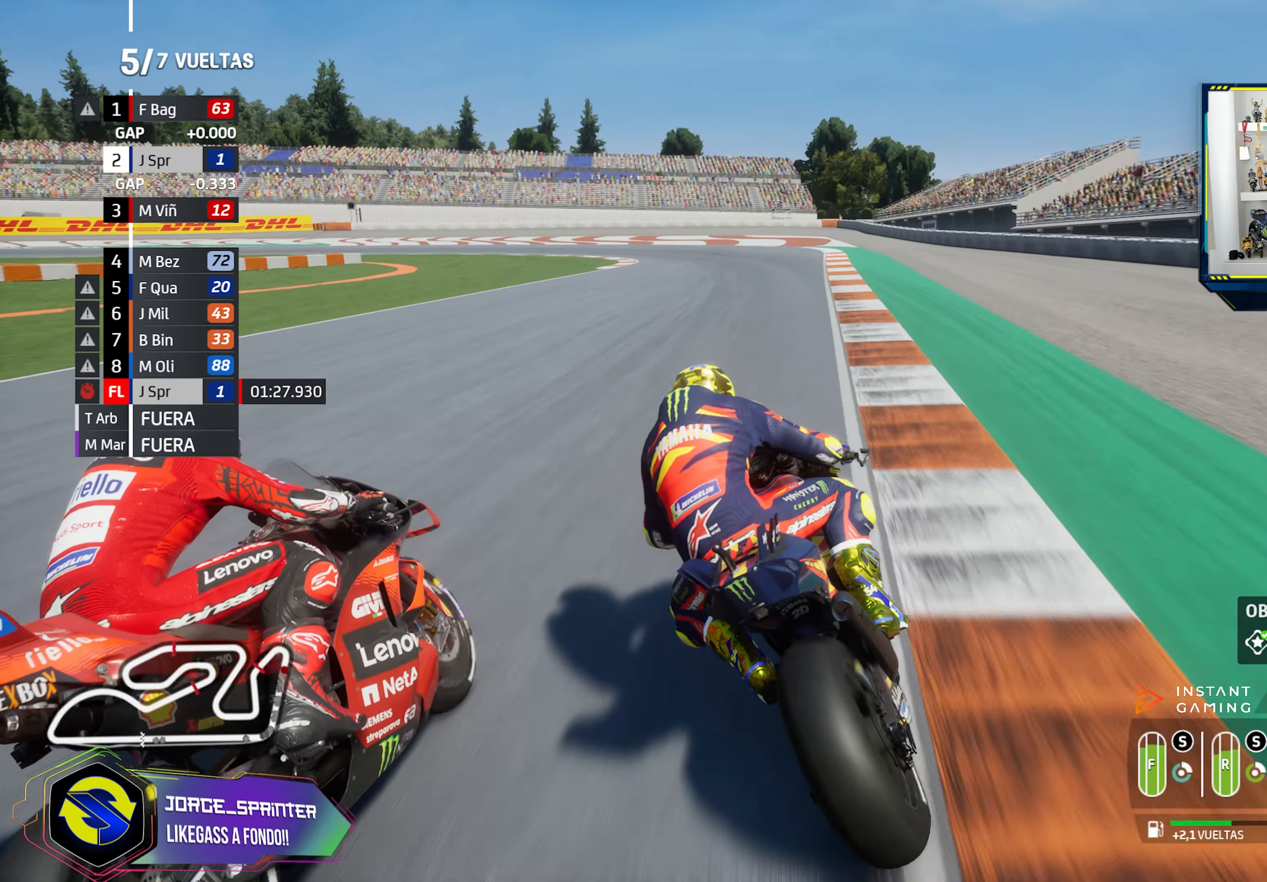
{"buttons": ["L2"], "left_stick": "left", "right_stick": "center", "events": [[100, "CROSS", "up"], [184, "CROSS", "down"], [301, "CROSS", "up"], [384, "CROSS", "down"], [501, "CROSS", "up"]]}